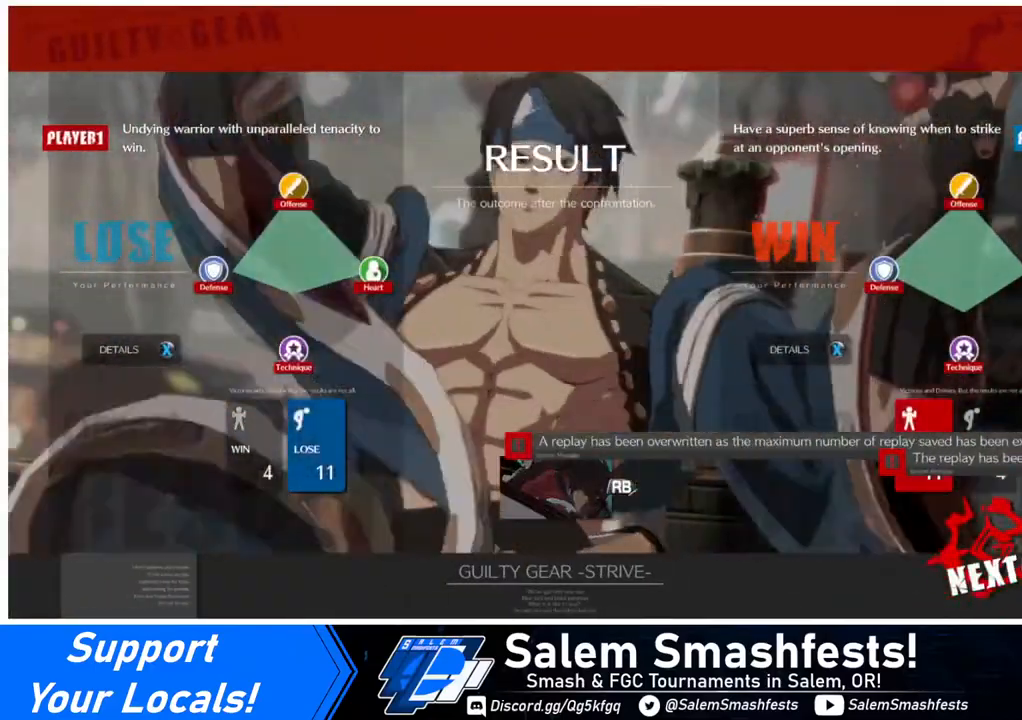
Gameplay with a controller (arcade stick); each line is a JSON object with the inputs held at the frame after it. "events" lists button and stick changes between this image and that frame as [ms after this image, input, new state], when the widget could be followed in between. Not read: L3 R3.
{"buttons": ["CROSS"], "events": [[200, "CROSS", "down"], [320, "CROSS", "up"], [440, "CROSS", "down"]]}
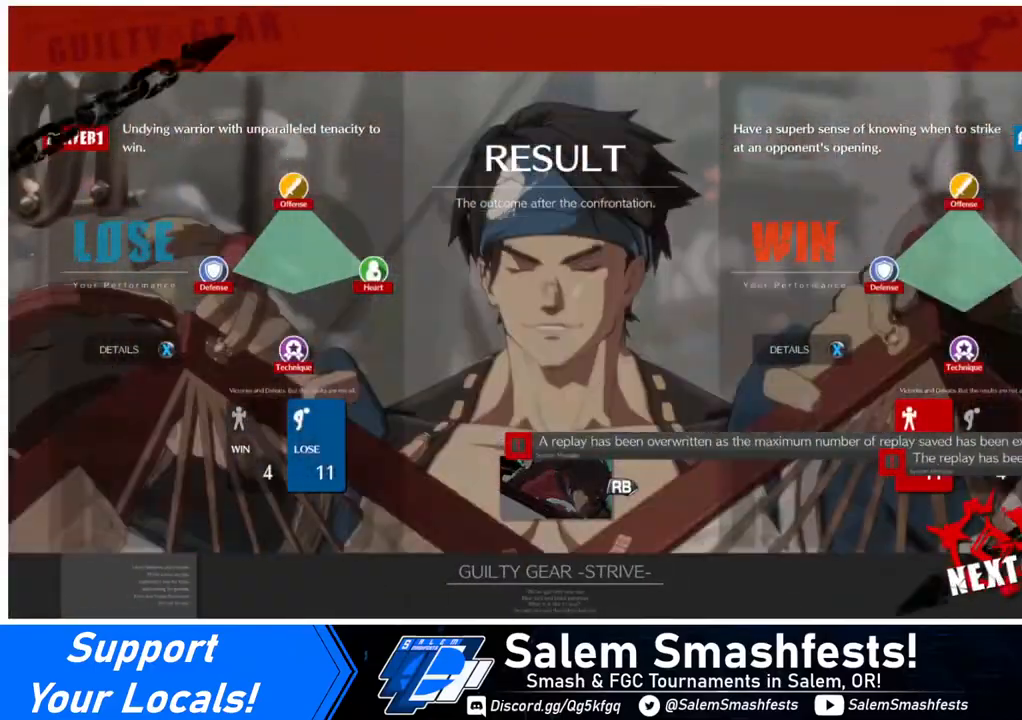
{"buttons": ["CROSS"], "events": [[80, "CROSS", "up"], [160, "CROSS", "down"], [320, "CROSS", "up"], [440, "CROSS", "down"]]}
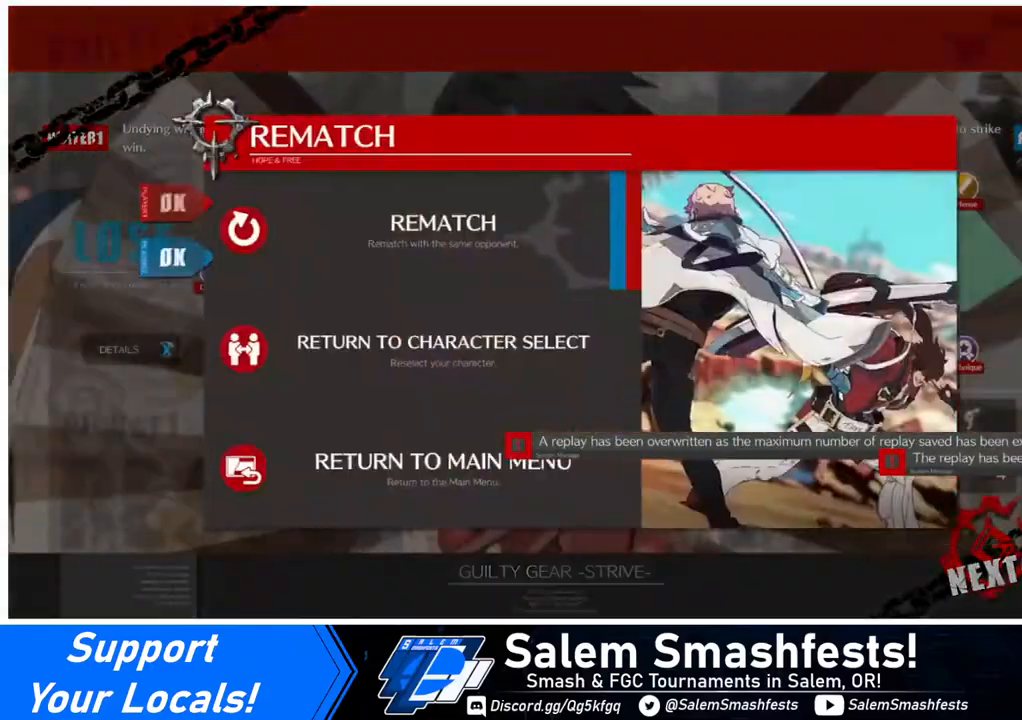
{"buttons": [], "events": [[40, "CROSS", "up"], [160, "CROSS", "down"], [240, "CROSS", "up"], [360, "CROSS", "down"], [480, "CROSS", "up"]]}
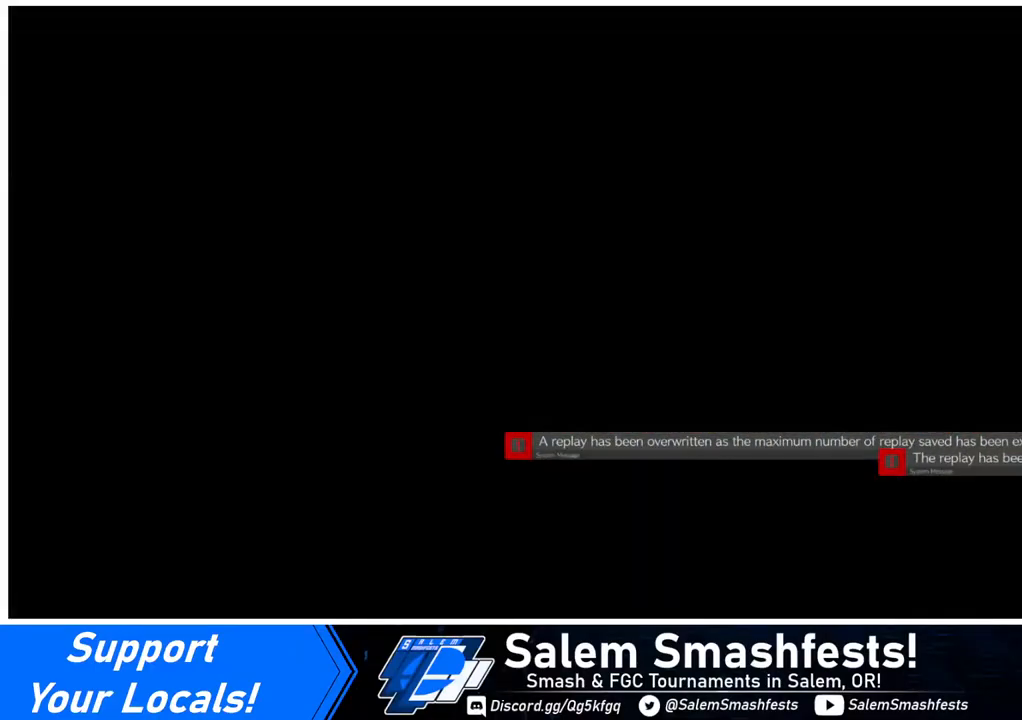
{"buttons": ["CROSS"], "events": [[160, "CROSS", "down"], [320, "CROSS", "up"], [440, "CROSS", "down"]]}
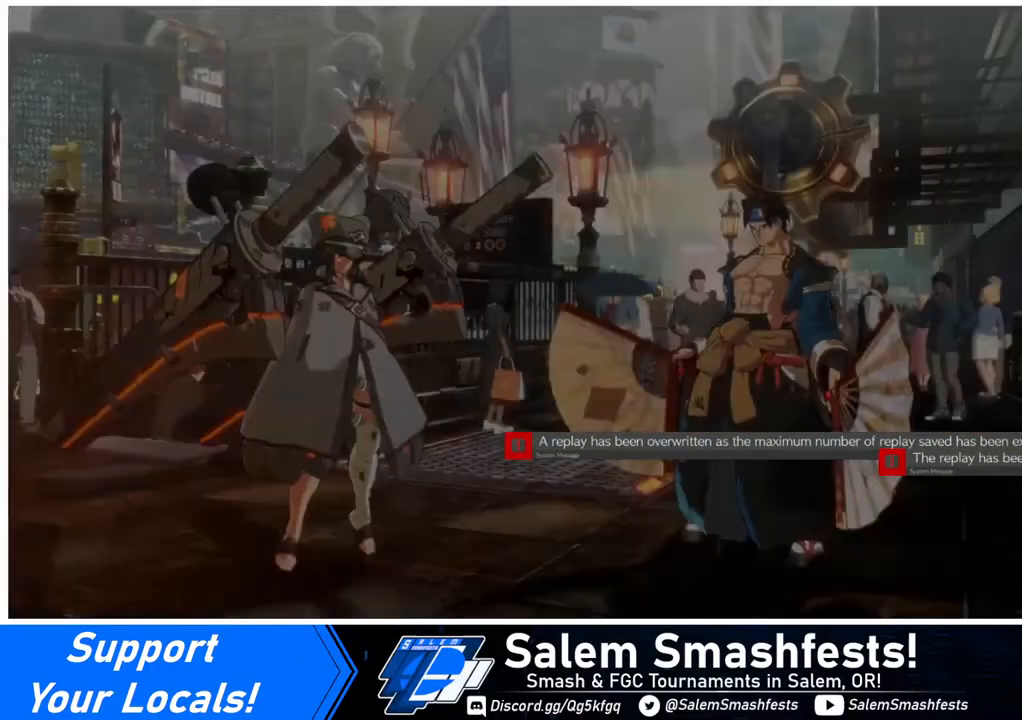
{"buttons": [], "events": [[80, "CROSS", "up"], [240, "CROSS", "down"], [320, "CROSS", "up"]]}
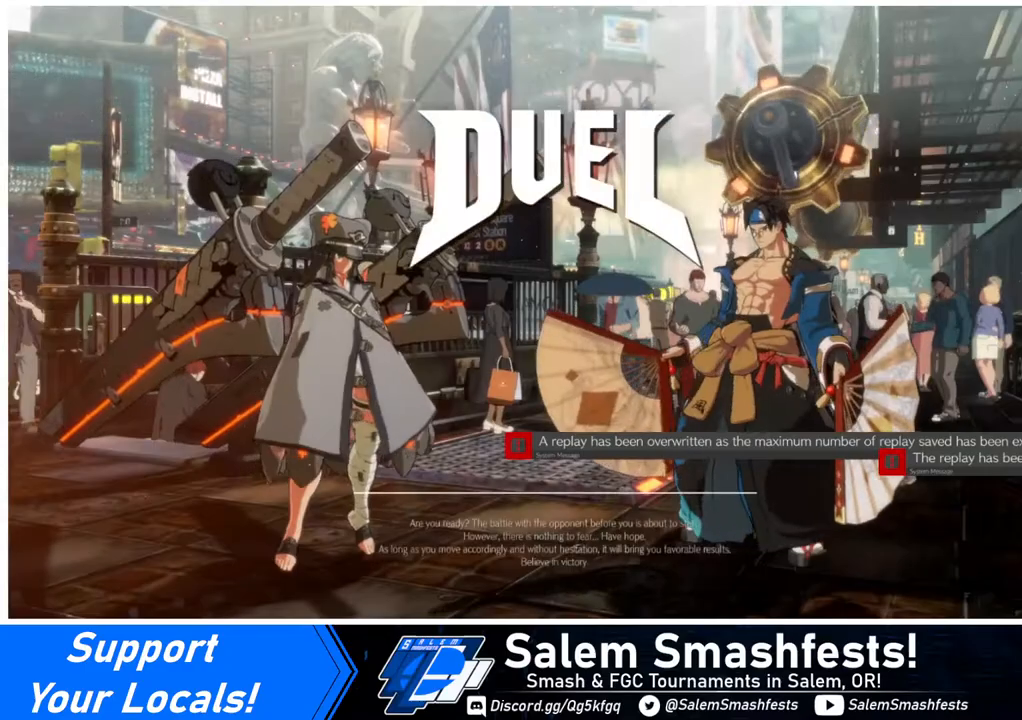
{"buttons": ["CROSS", "DPAD_LEFT"], "events": [[40, "CROSS", "down"], [160, "CROSS", "up"], [360, "DPAD_LEFT", "down"], [480, "CROSS", "down"]]}
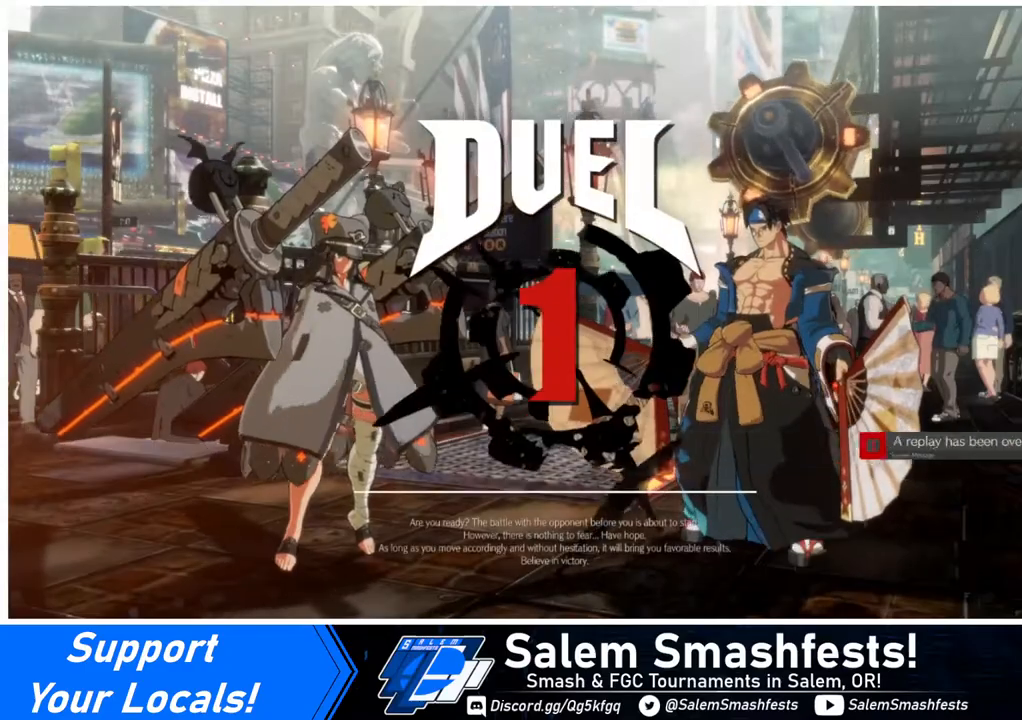
{"buttons": ["TRIANGLE", "R1", "DPAD_DOWN"], "events": [[40, "CROSS", "up"], [80, "DPAD_LEFT", "up"], [240, "DPAD_DOWN", "down"], [240, "DPAD_LEFT", "down"], [360, "DPAD_LEFT", "up"], [400, "DPAD_RIGHT", "down"], [440, "DPAD_DOWN", "up"], [520, "DPAD_DOWN", "down"], [520, "DPAD_RIGHT", "up"], [520, "R1", "down"], [520, "TRIANGLE", "down"]]}
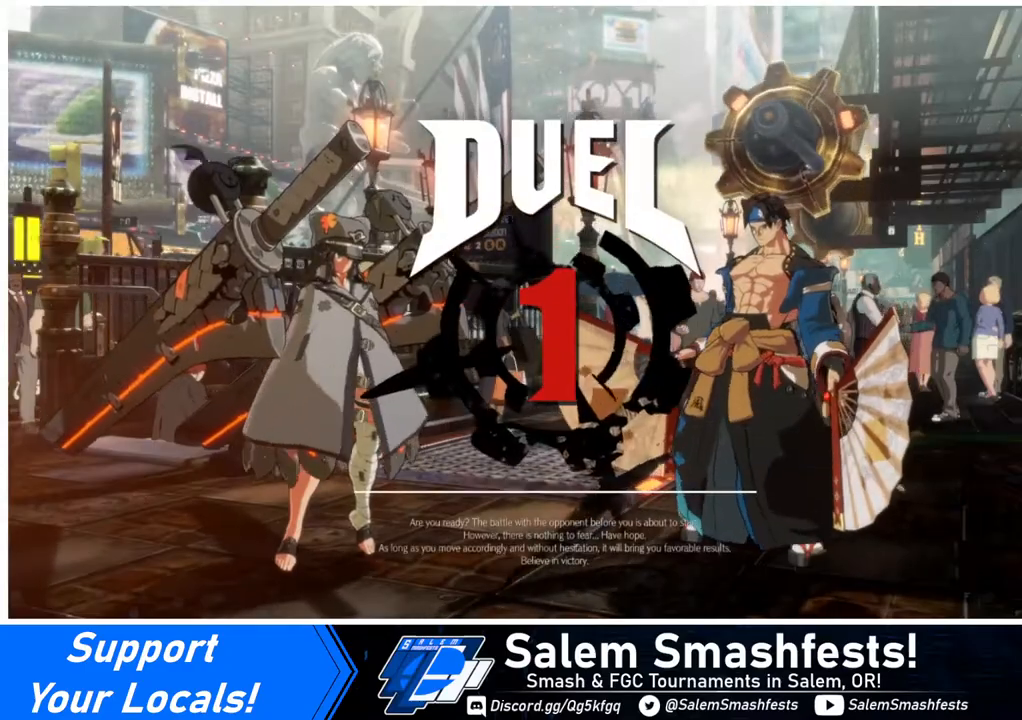
{"buttons": ["DPAD_DOWN", "DPAD_LEFT"], "events": [[40, "DPAD_LEFT", "down"], [40, "SQUARE", "down"], [120, "CROSS", "down"], [120, "R1", "up"], [120, "SQUARE", "up"], [120, "TRIANGLE", "up"], [160, "CROSS", "up"], [160, "DPAD_LEFT", "up"], [240, "DPAD_DOWN", "up"], [240, "DPAD_RIGHT", "down"], [320, "DPAD_LEFT", "down"], [320, "DPAD_RIGHT", "up"], [480, "DPAD_DOWN", "down"]]}
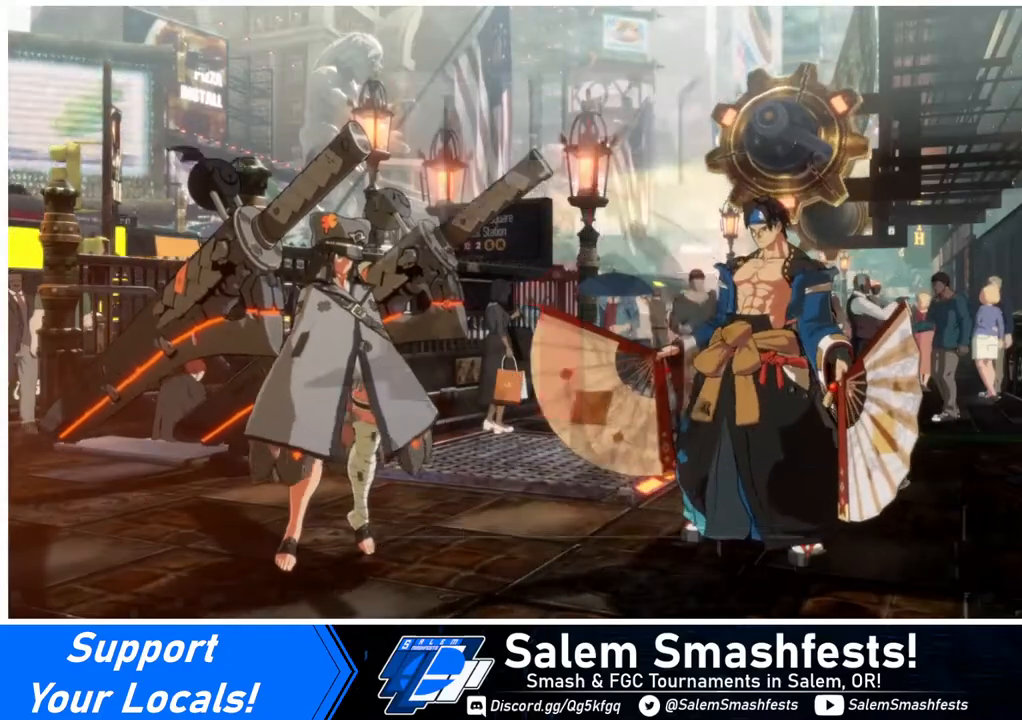
{"buttons": ["DPAD_LEFT"], "events": [[40, "DPAD_LEFT", "up"], [80, "DPAD_RIGHT", "down"], [120, "DPAD_DOWN", "up"], [200, "DPAD_RIGHT", "up"], [240, "DPAD_LEFT", "down"], [320, "DPAD_DOWN", "down"], [440, "DPAD_DOWN", "up"]]}
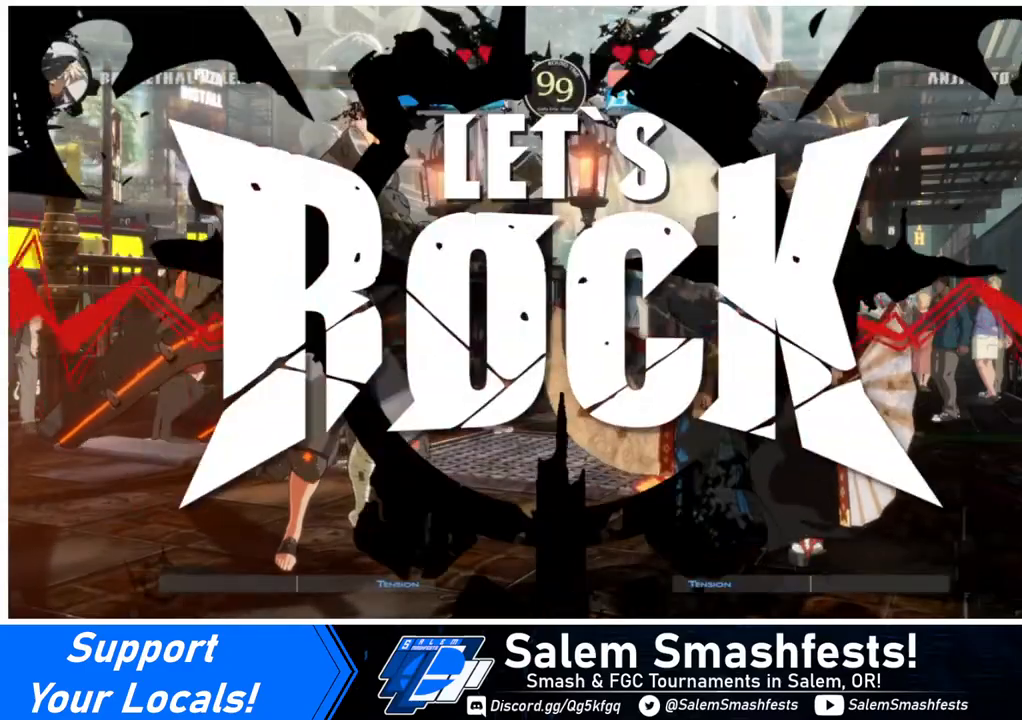
{"buttons": ["DPAD_RIGHT"], "events": [[200, "DPAD_LEFT", "up"], [240, "DPAD_RIGHT", "down"]]}
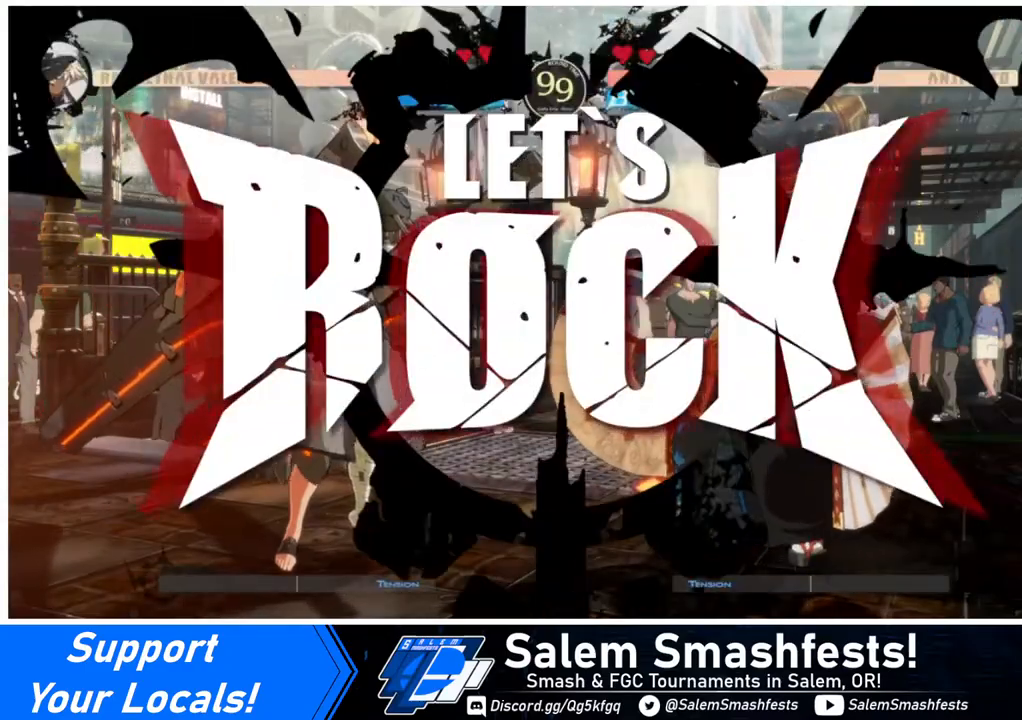
{"buttons": ["TRIANGLE", "DPAD_LEFT"], "events": [[80, "DPAD_RIGHT", "up"], [80, "DPAD_UP", "down"], [200, "DPAD_LEFT", "down"], [200, "DPAD_UP", "up"], [520, "TRIANGLE", "down"]]}
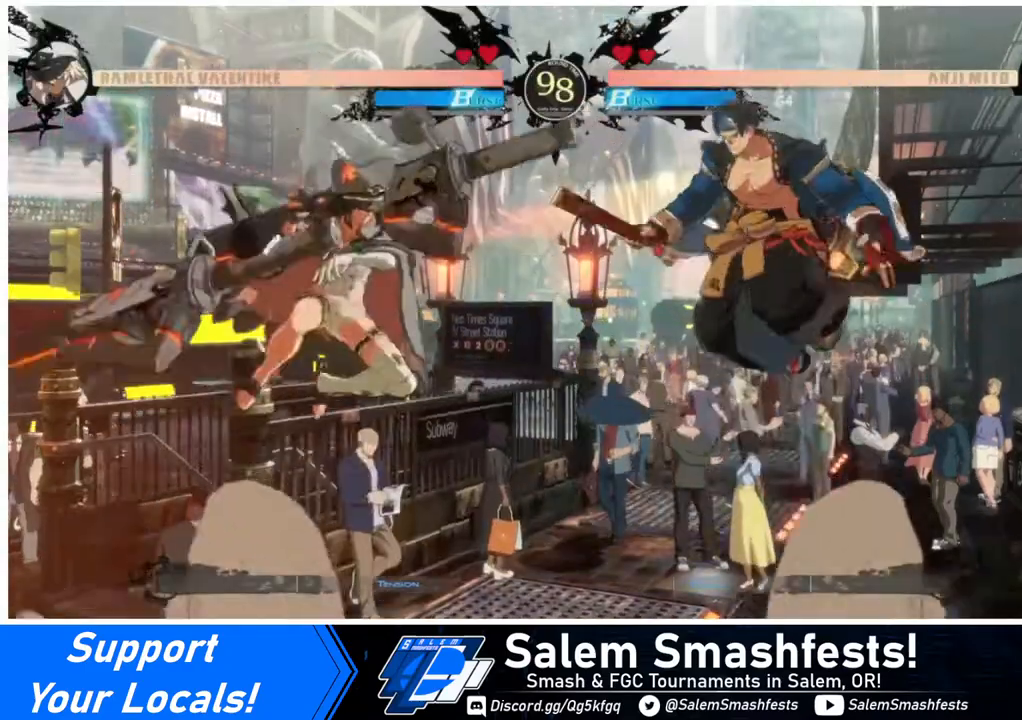
{"buttons": [], "events": [[120, "TRIANGLE", "up"], [400, "DPAD_LEFT", "up"]]}
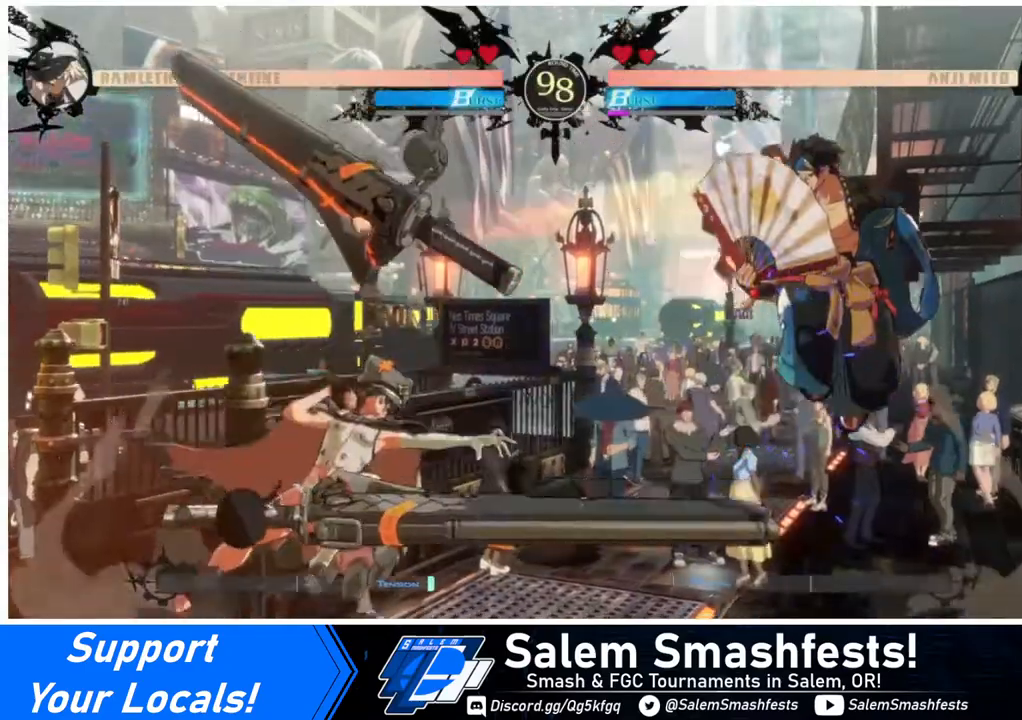
{"buttons": ["DPAD_LEFT"], "events": [[120, "DPAD_RIGHT", "down"], [440, "DPAD_LEFT", "down"], [440, "DPAD_RIGHT", "up"]]}
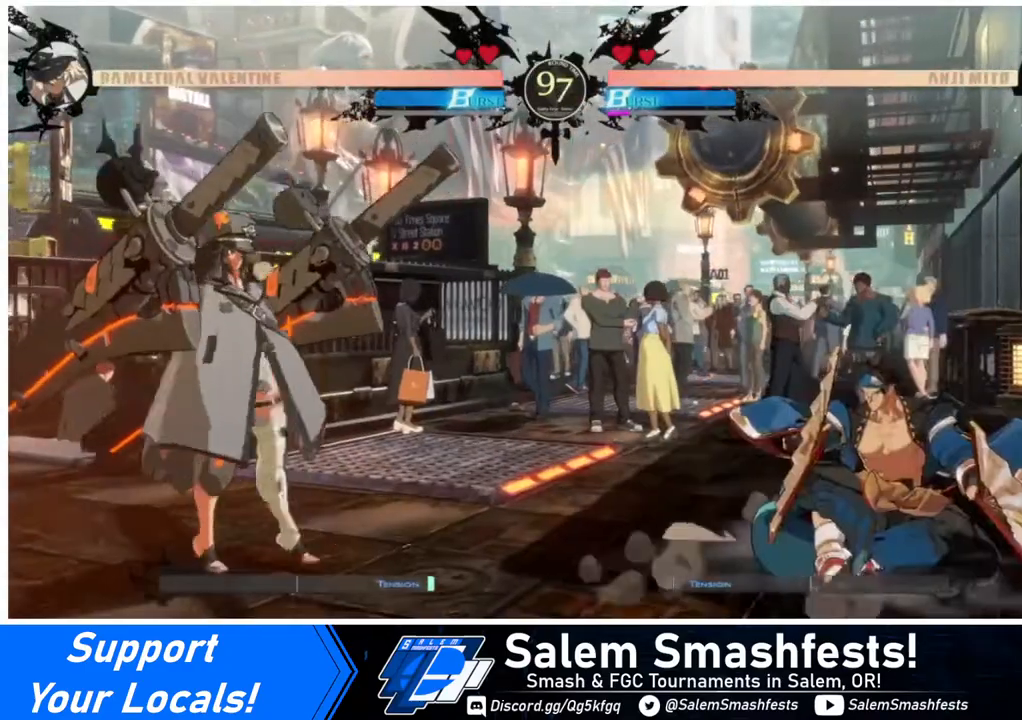
{"buttons": ["DPAD_RIGHT"], "events": [[440, "DPAD_LEFT", "up"], [440, "DPAD_RIGHT", "down"]]}
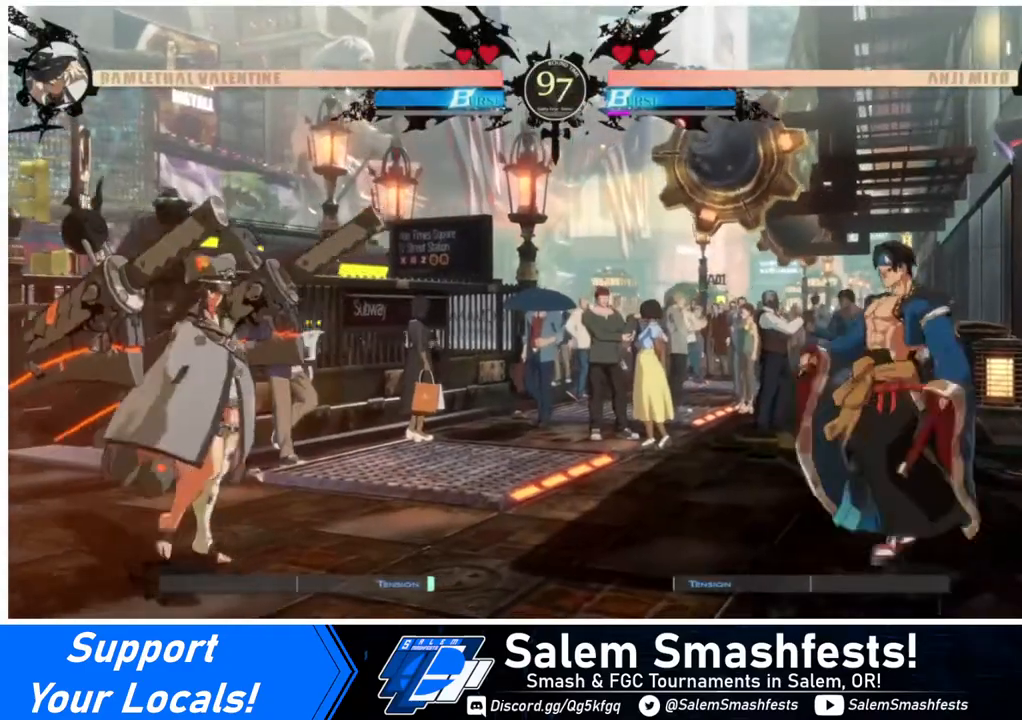
{"buttons": [], "events": [[160, "DPAD_RIGHT", "up"], [200, "DPAD_LEFT", "down"], [240, "DPAD_LEFT", "up"], [360, "DPAD_LEFT", "down"], [440, "DPAD_LEFT", "up"]]}
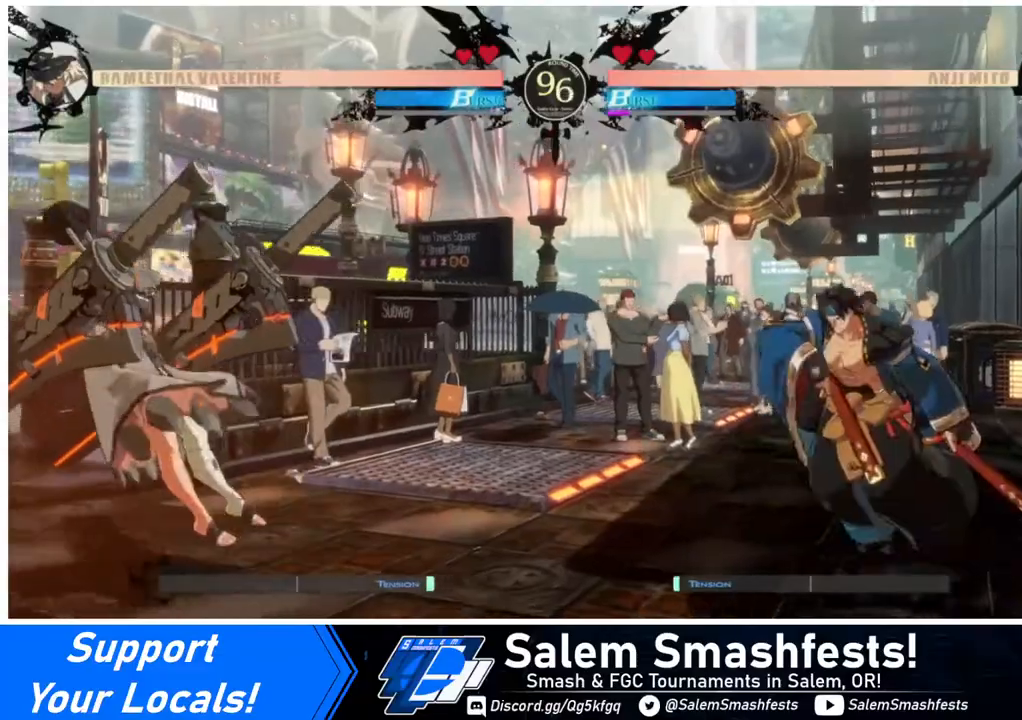
{"buttons": ["DPAD_LEFT"], "events": [[80, "DPAD_RIGHT", "down"], [160, "DPAD_RIGHT", "up"], [200, "DPAD_RIGHT", "down"], [320, "DPAD_LEFT", "down"], [320, "DPAD_RIGHT", "up"]]}
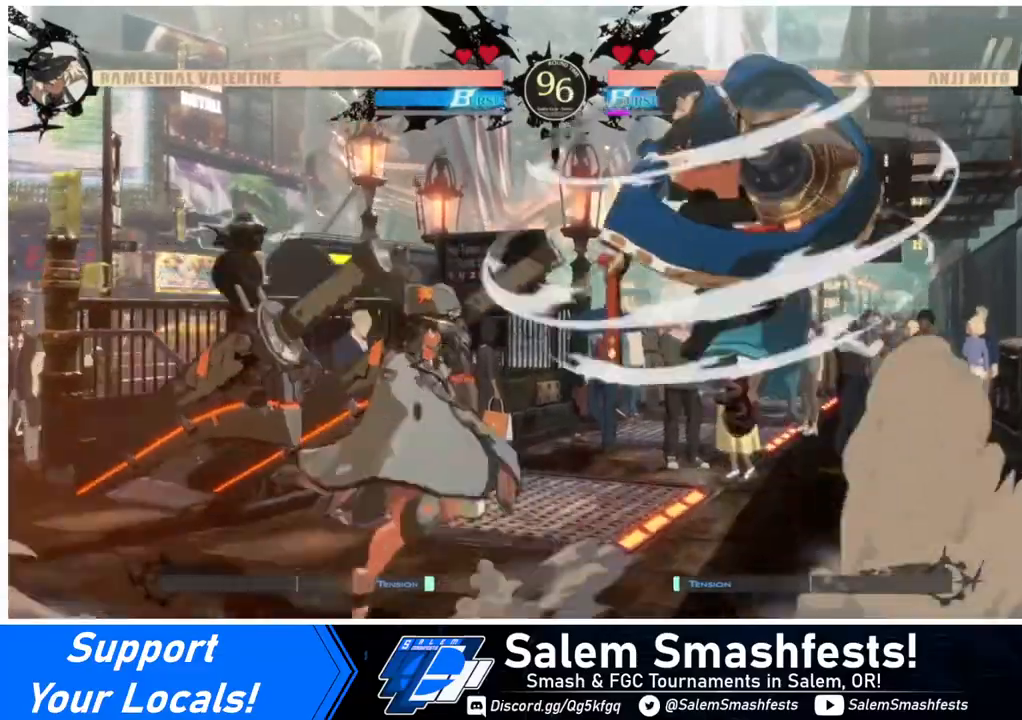
{"buttons": ["DPAD_DOWN"], "events": [[160, "DPAD_LEFT", "up"], [440, "TRIANGLE", "down"], [480, "DPAD_DOWN", "down"], [480, "TRIANGLE", "up"]]}
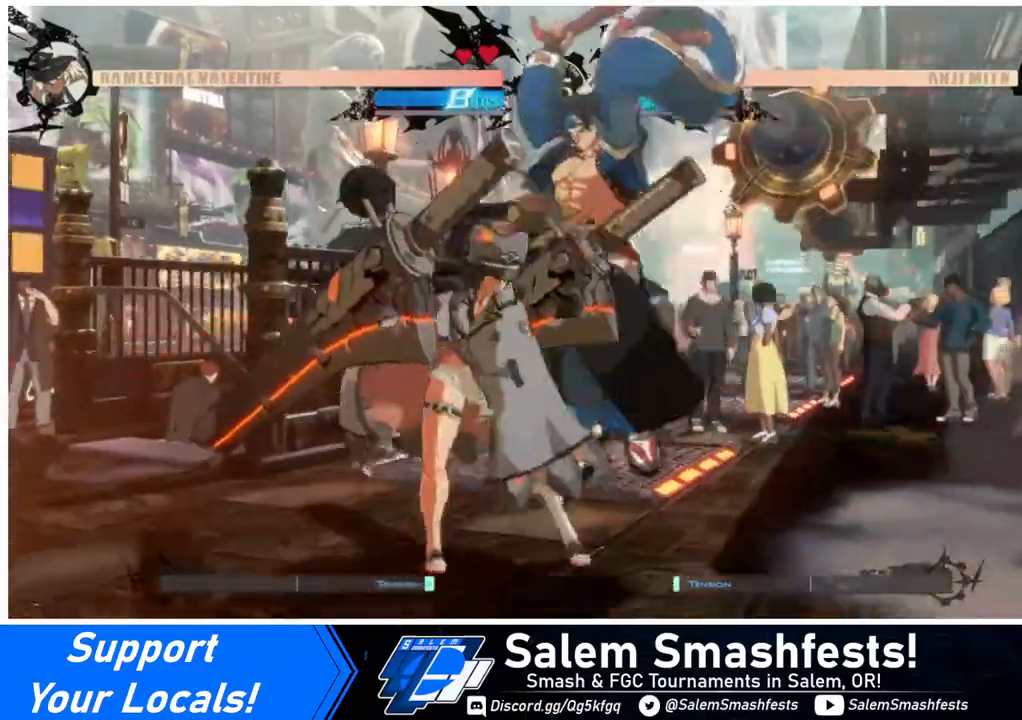
{"buttons": [], "events": [[80, "R1", "down"], [320, "R1", "up"], [400, "DPAD_DOWN", "up"]]}
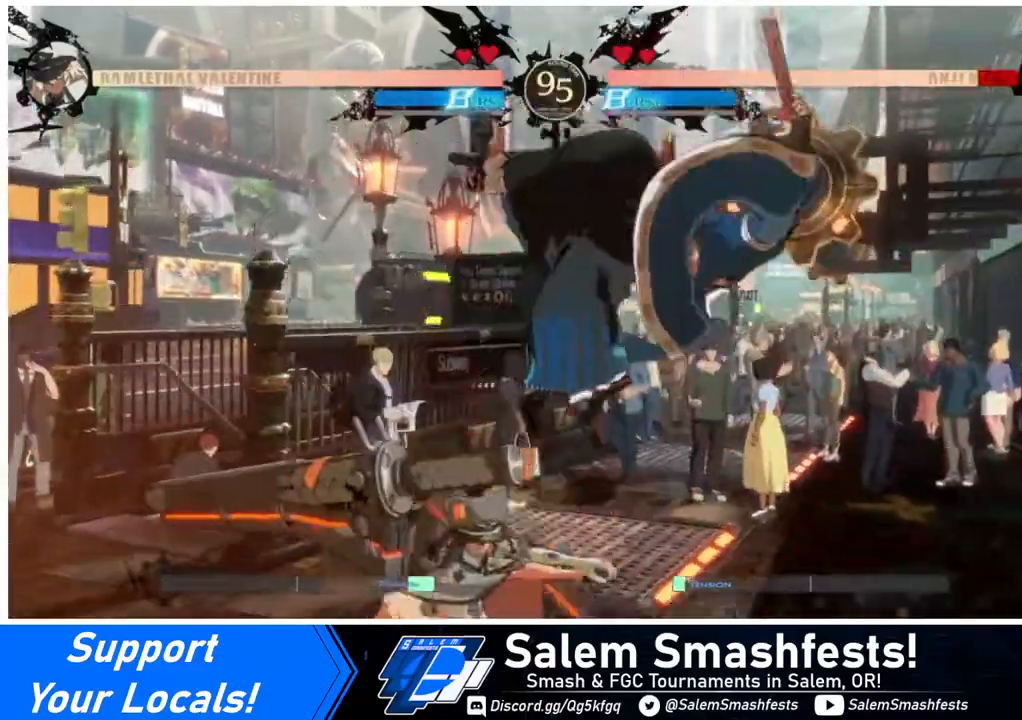
{"buttons": [], "events": [[280, "DPAD_RIGHT", "down"], [360, "DPAD_DOWN", "down"], [400, "DPAD_RIGHT", "up"], [520, "DPAD_DOWN", "up"]]}
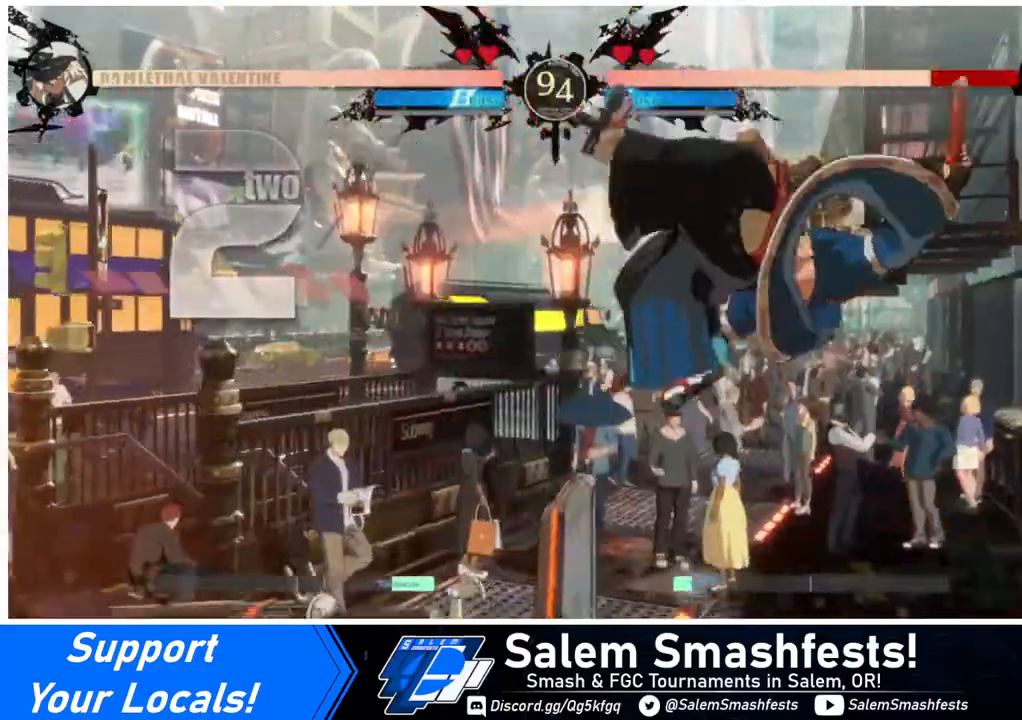
{"buttons": [], "events": [[40, "DPAD_DOWN", "down"], [40, "DPAD_RIGHT", "down"], [120, "DPAD_RIGHT", "up"], [160, "CROSS", "down"], [160, "DPAD_RIGHT", "down"], [240, "CROSS", "up"], [240, "DPAD_DOWN", "up"], [320, "DPAD_RIGHT", "up"]]}
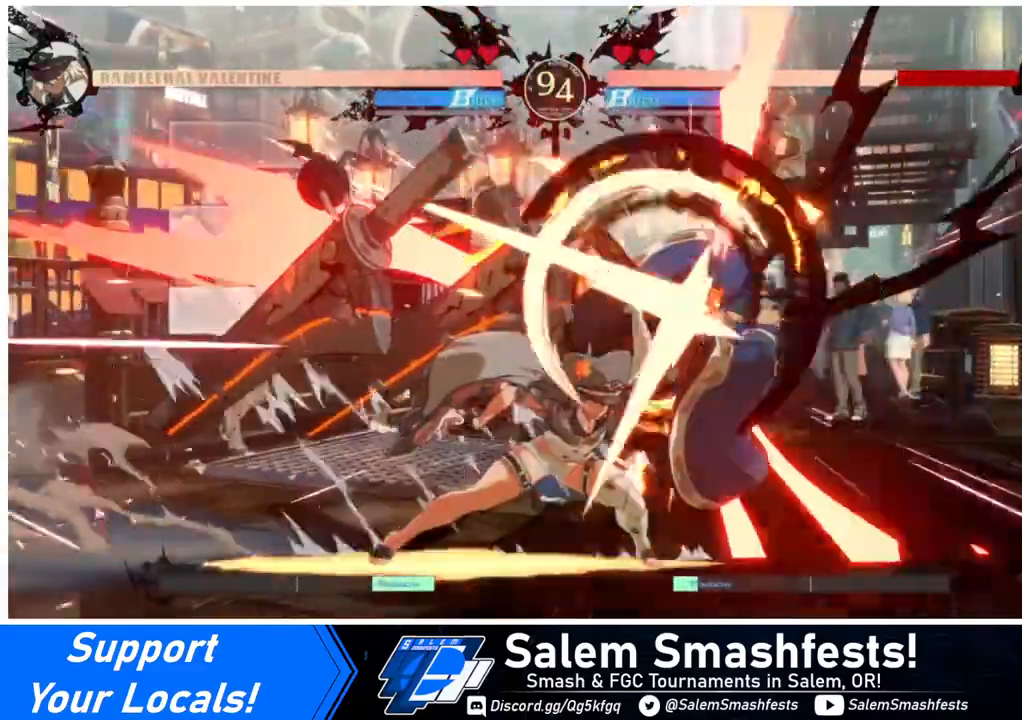
{"buttons": [], "events": []}
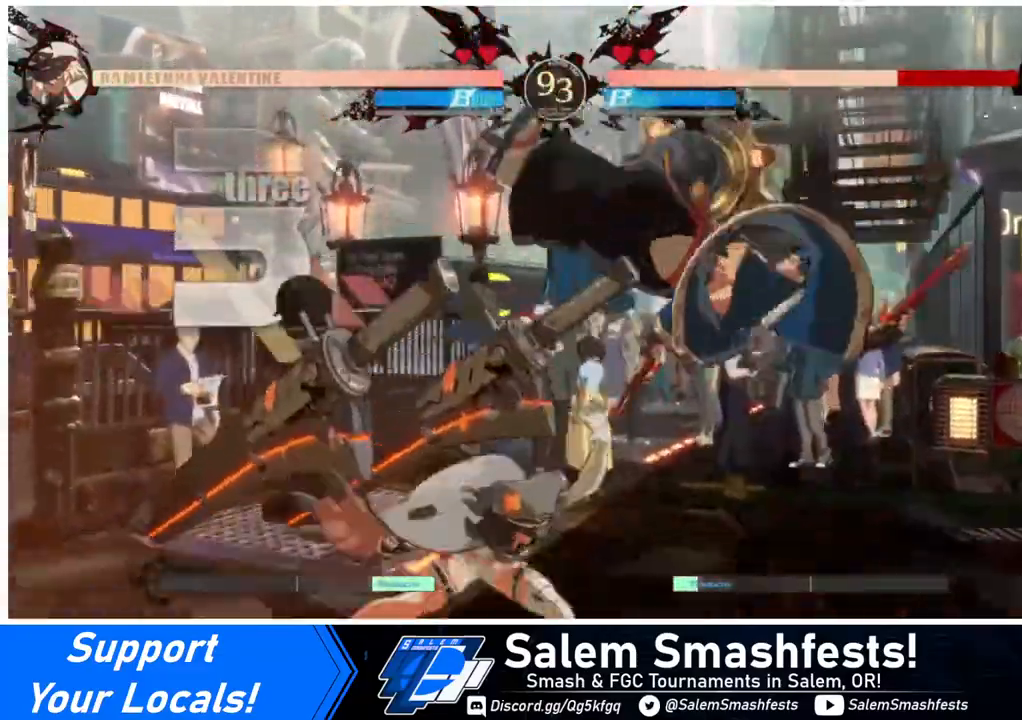
{"buttons": ["DPAD_RIGHT"], "events": [[80, "SQUARE", "down"], [120, "DPAD_RIGHT", "down"], [120, "SQUARE", "up"], [200, "R1", "down"], [360, "R1", "up"]]}
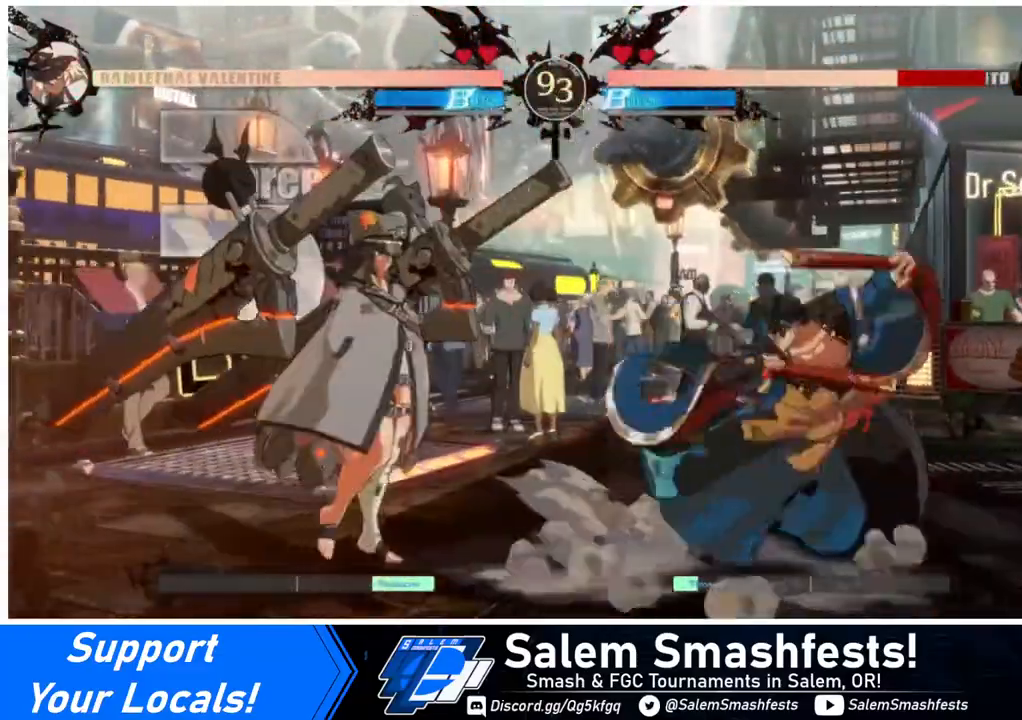
{"buttons": ["DPAD_RIGHT"], "events": [[40, "DPAD_RIGHT", "up"], [120, "DPAD_LEFT", "down"], [160, "DPAD_LEFT", "up"], [240, "DPAD_LEFT", "down"], [440, "DPAD_LEFT", "up"], [440, "DPAD_RIGHT", "down"]]}
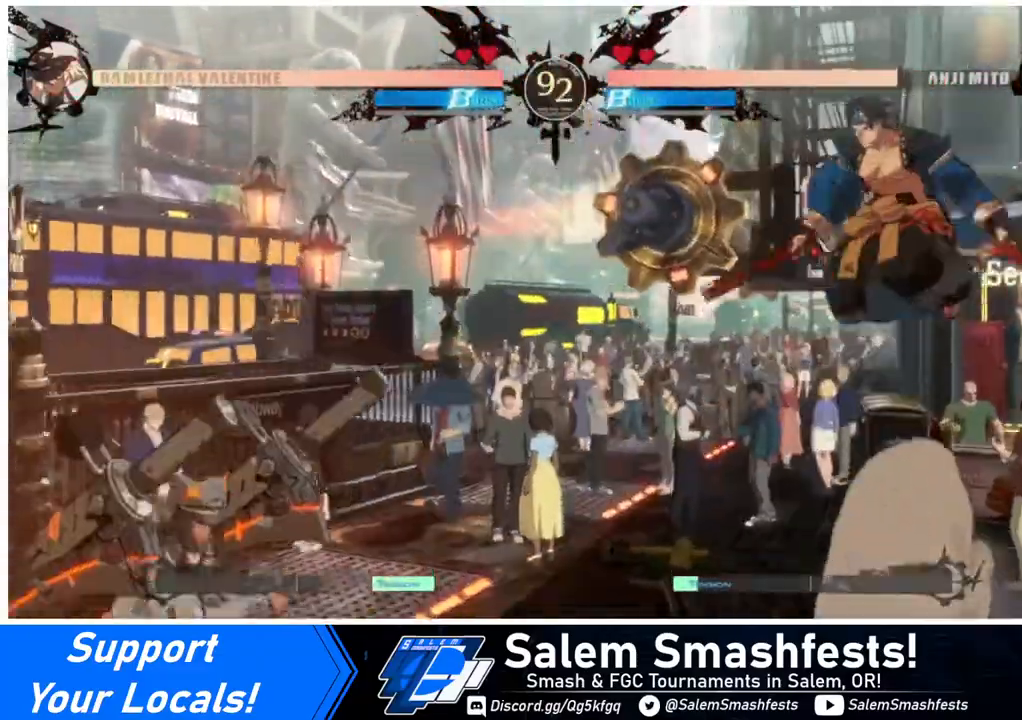
{"buttons": ["DPAD_LEFT"], "events": [[240, "DPAD_RIGHT", "up"], [240, "DPAD_UP", "down"], [320, "DPAD_LEFT", "down"], [360, "DPAD_UP", "up"], [360, "SQUARE", "down"], [440, "SQUARE", "up"]]}
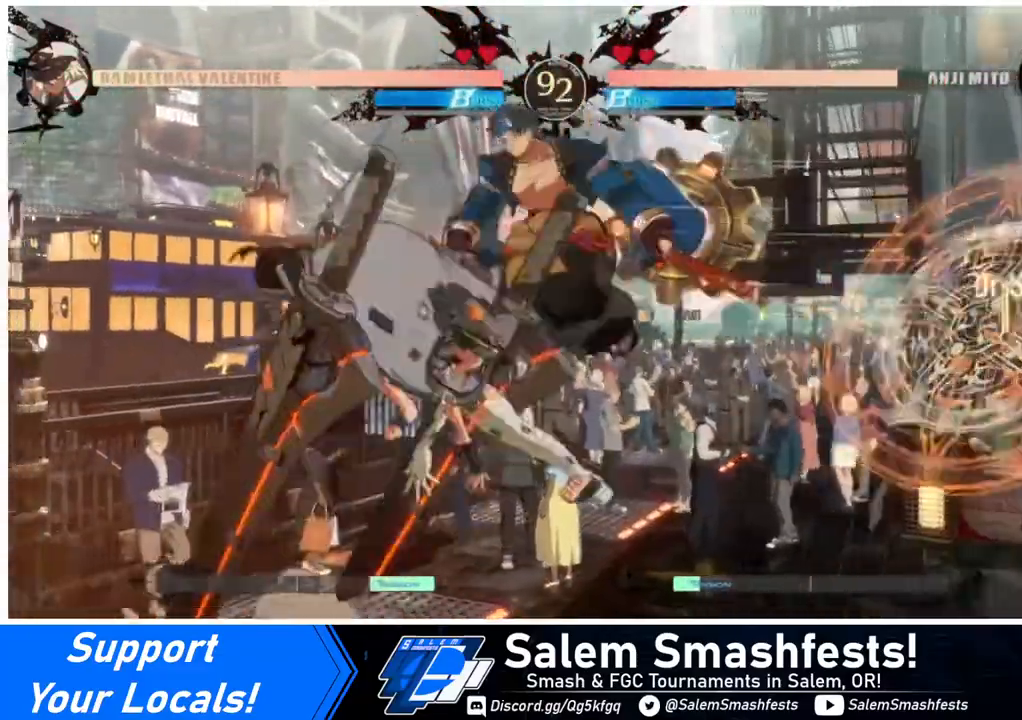
{"buttons": [], "events": [[160, "L1", "down"], [240, "DPAD_LEFT", "up"], [280, "L1", "up"]]}
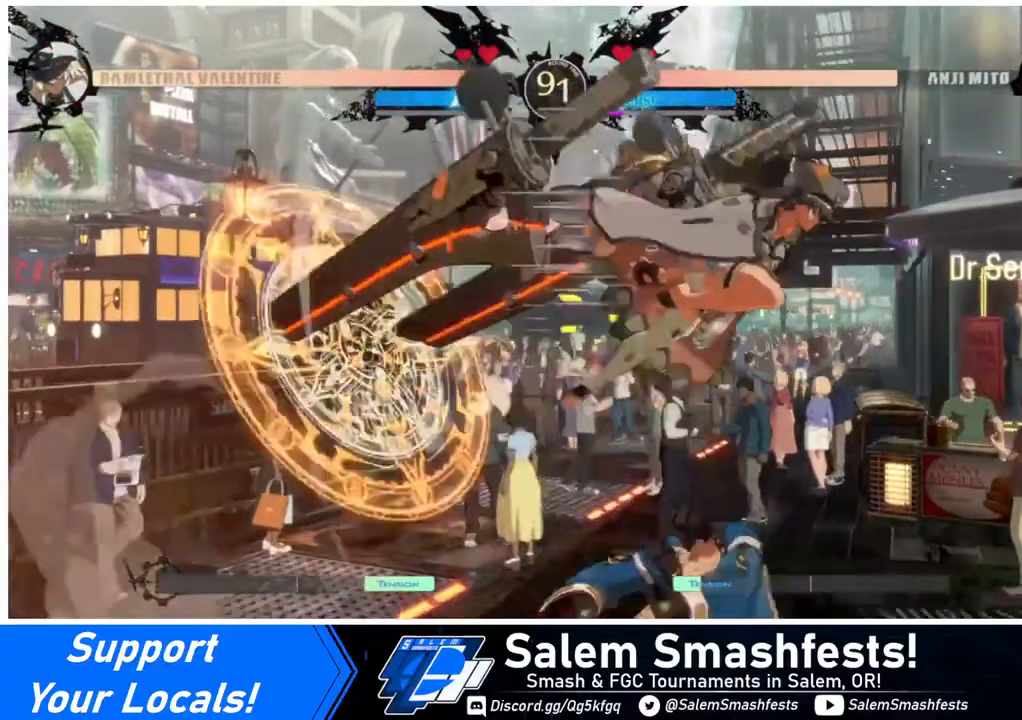
{"buttons": [], "events": [[160, "R1", "down"], [240, "R1", "up"]]}
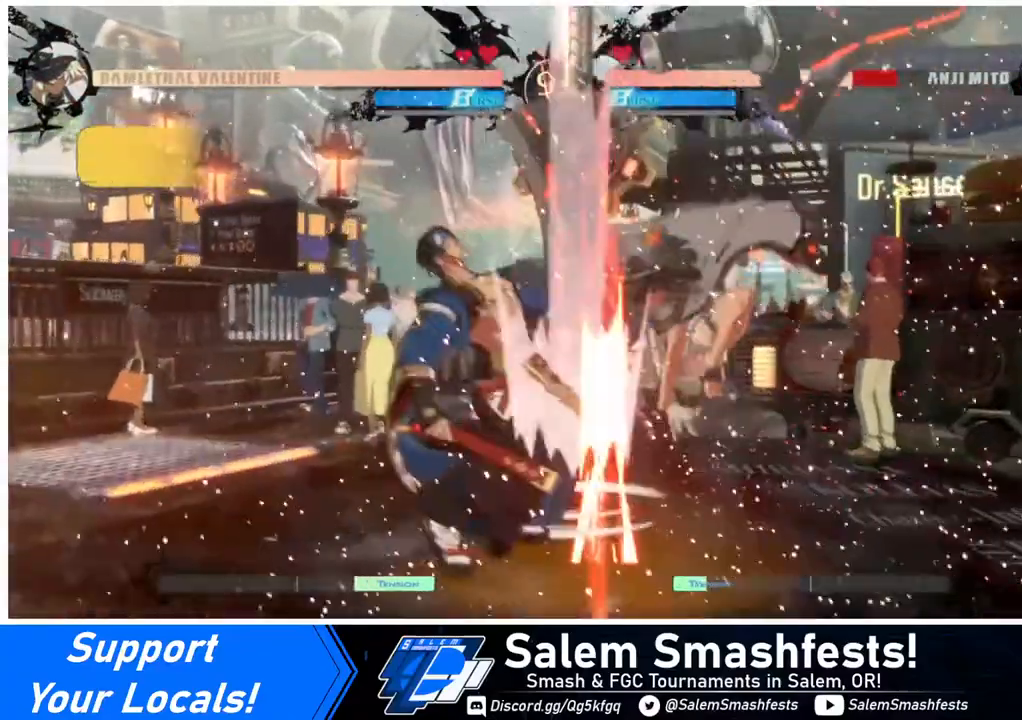
{"buttons": ["DPAD_LEFT"], "events": [[320, "DPAD_LEFT", "down"], [360, "DPAD_LEFT", "up"], [440, "DPAD_LEFT", "down"]]}
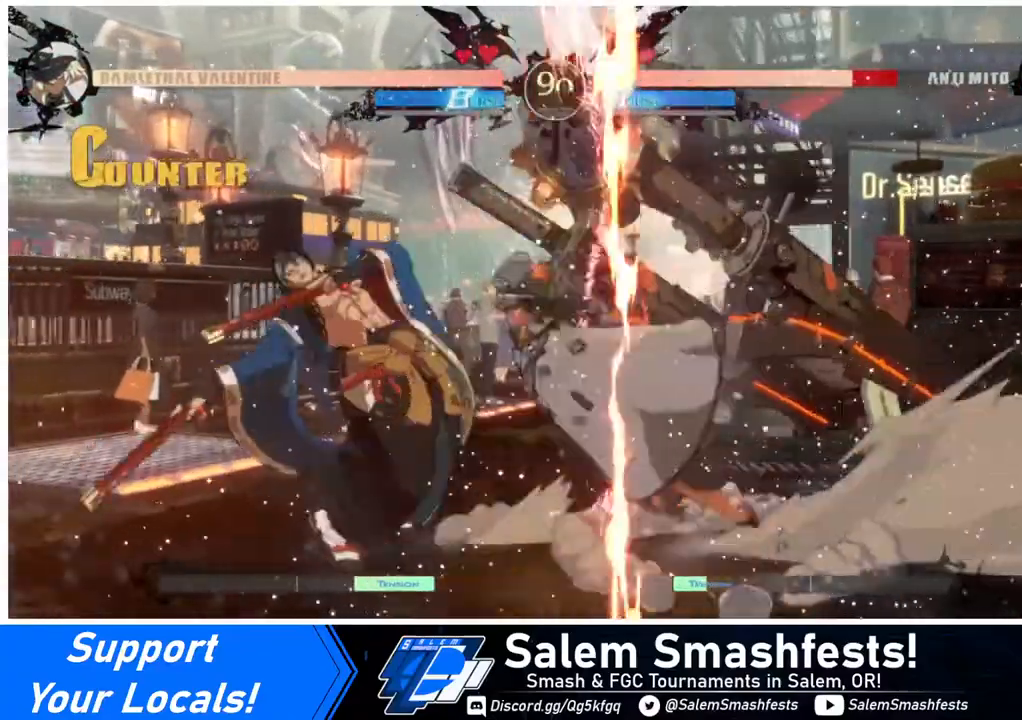
{"buttons": ["R1", "DPAD_DOWN"], "events": [[40, "DPAD_LEFT", "up"], [40, "TRIANGLE", "down"], [120, "DPAD_DOWN", "down"], [120, "TRIANGLE", "up"], [320, "R1", "down"]]}
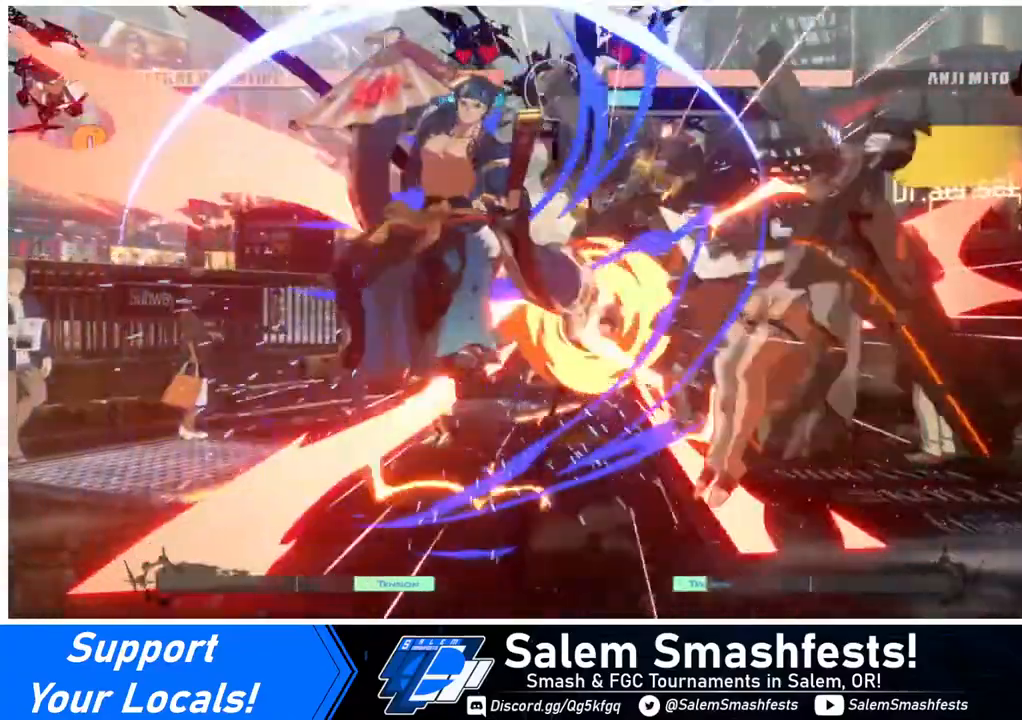
{"buttons": ["DPAD_RIGHT"], "events": [[40, "DPAD_DOWN", "up"], [40, "DPAD_RIGHT", "down"], [40, "R1", "up"]]}
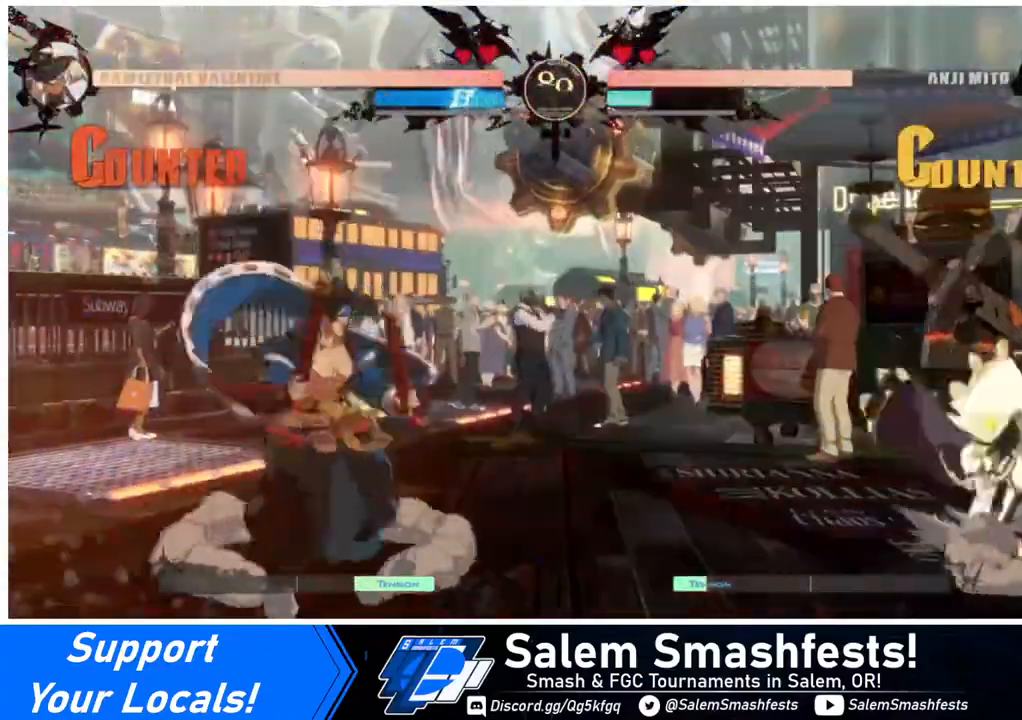
{"buttons": ["SQUARE", "TRIANGLE", "DPAD_DOWN", "DPAD_RIGHT"], "events": [[40, "DPAD_RIGHT", "up"], [120, "DPAD_LEFT", "down"], [240, "DPAD_LEFT", "up"], [400, "DPAD_DOWN", "down"], [400, "DPAD_RIGHT", "down"], [400, "SQUARE", "down"], [400, "TRIANGLE", "down"]]}